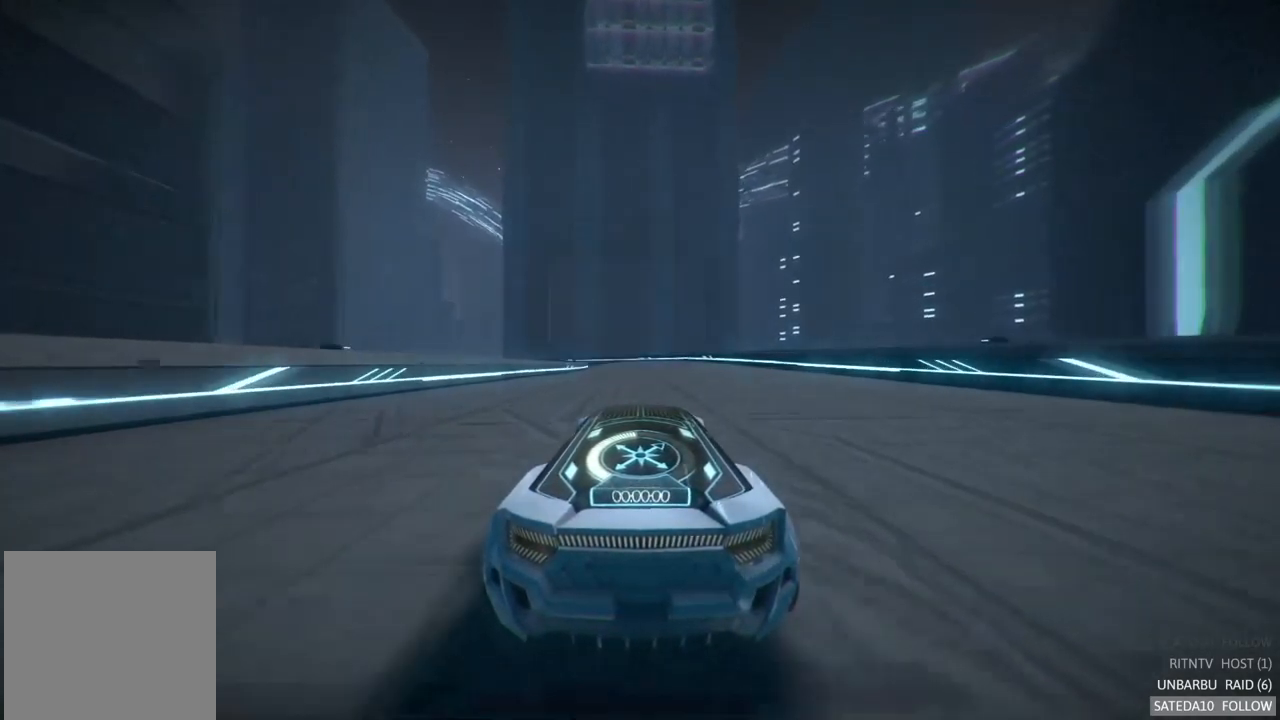
Gameplay with a controller (Xbox layout); each line is a JSON object with the inputs held at the frame after it (dt_ms = milliseconds from this image to that frame). "events" lists button and stick changes between this image and that frame as [ms after this image, input, new state], when the widget could be followed in between. Not read: A L3 R3.
{"dt_ms": 500, "buttons": ["R2"], "left_stick": "center", "right_stick": "center", "events": [[283, "left_stick", "left"], [450, "left_stick", "center"]]}
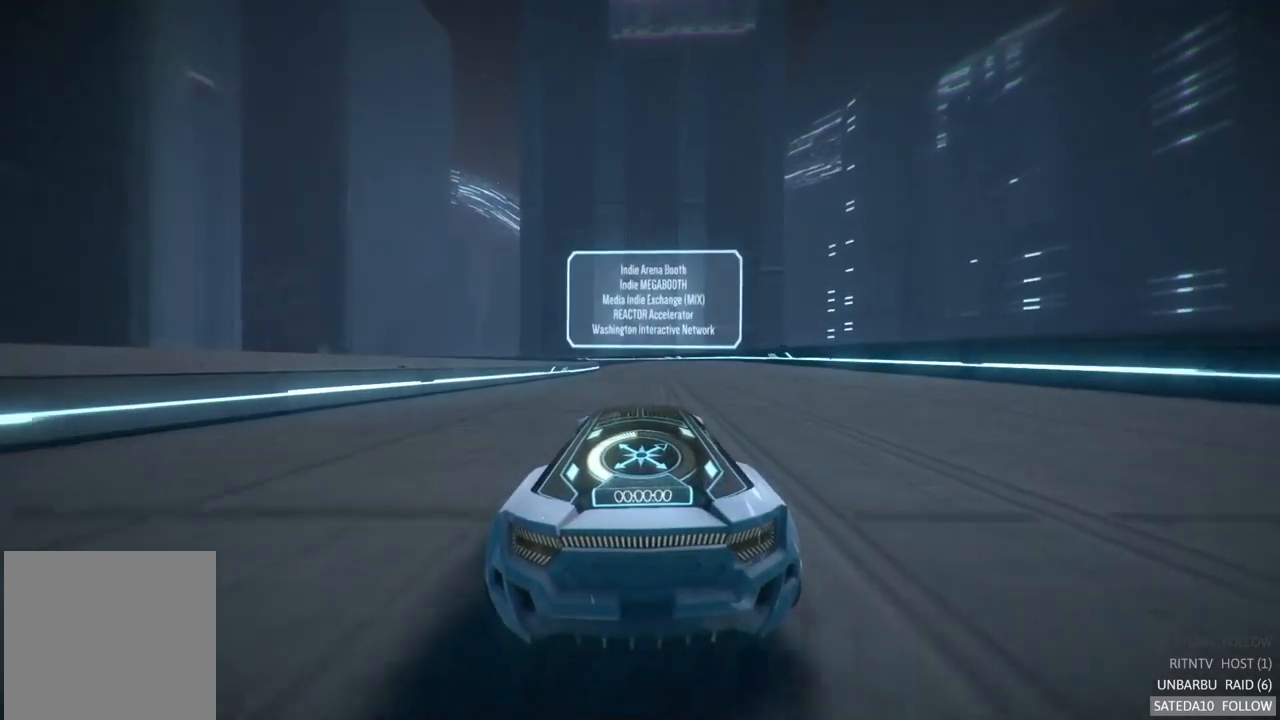
{"dt_ms": 500, "buttons": ["R2"], "left_stick": "center", "right_stick": "center", "events": []}
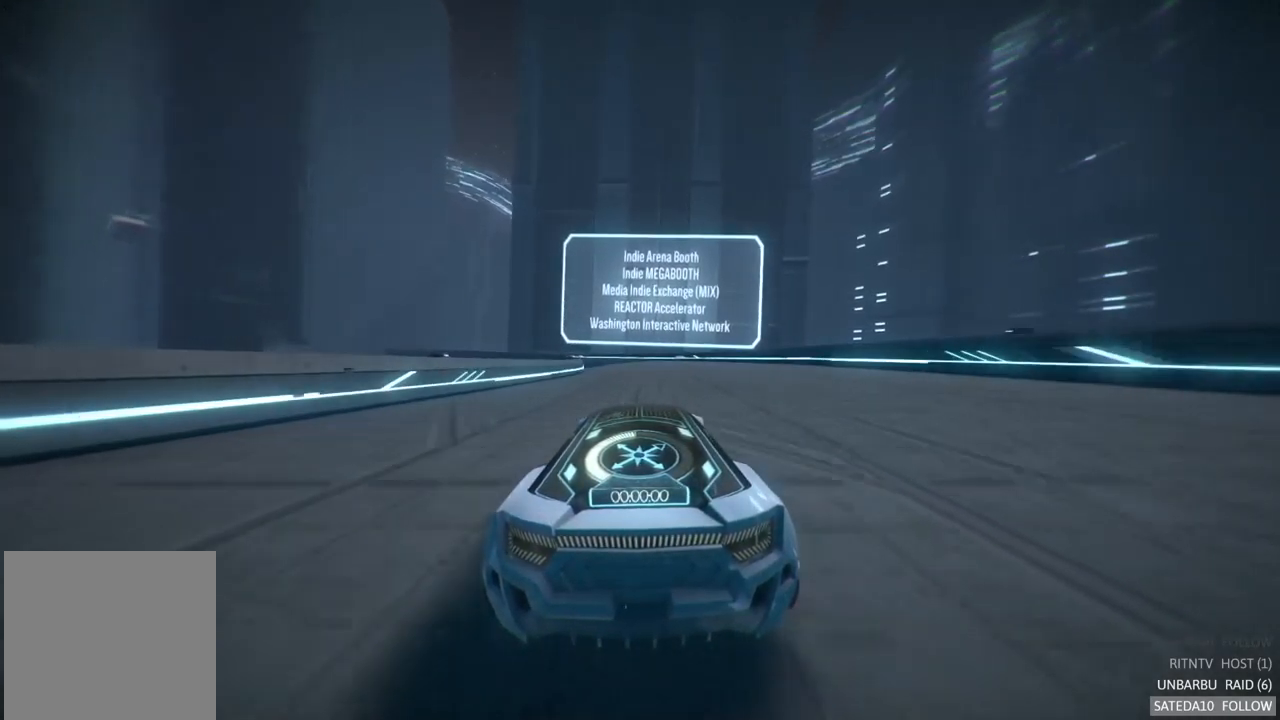
{"dt_ms": 500, "buttons": ["R2"], "left_stick": "center", "right_stick": "center", "events": []}
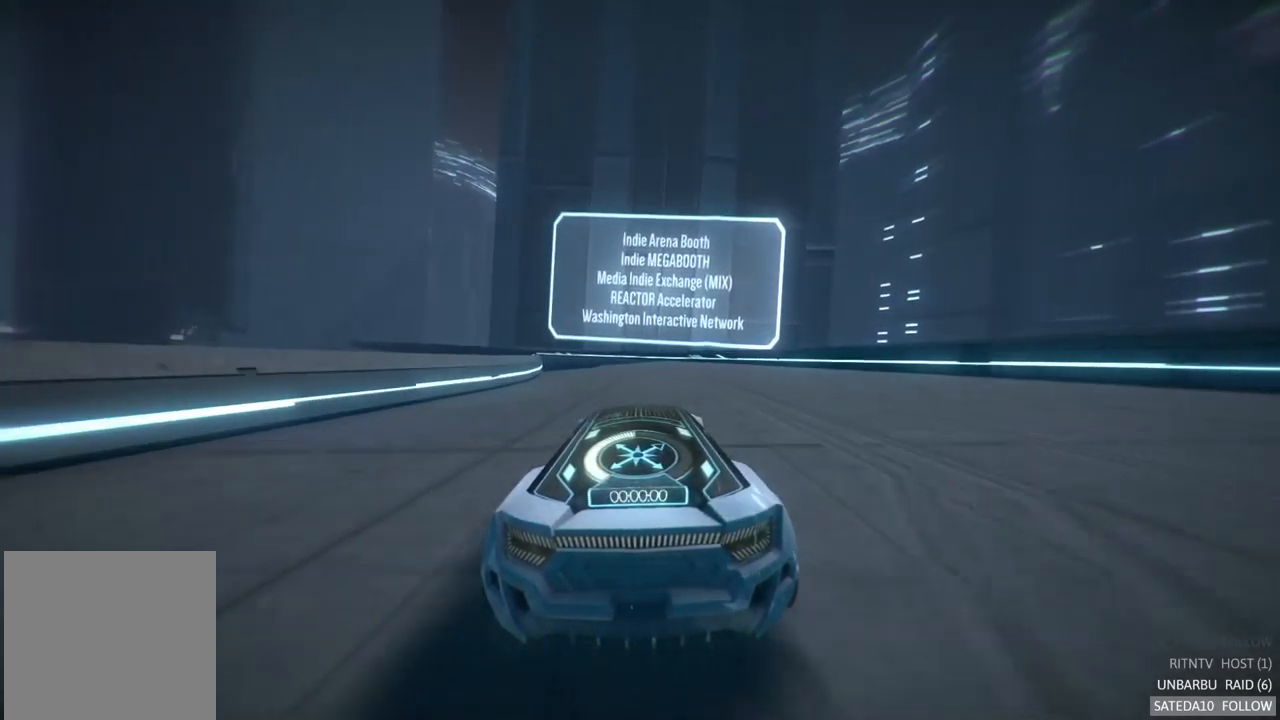
{"dt_ms": 1000, "buttons": ["R2"], "left_stick": "center", "right_stick": "center", "events": [[500, "left_stick", "left"], [900, "left_stick", "center"]]}